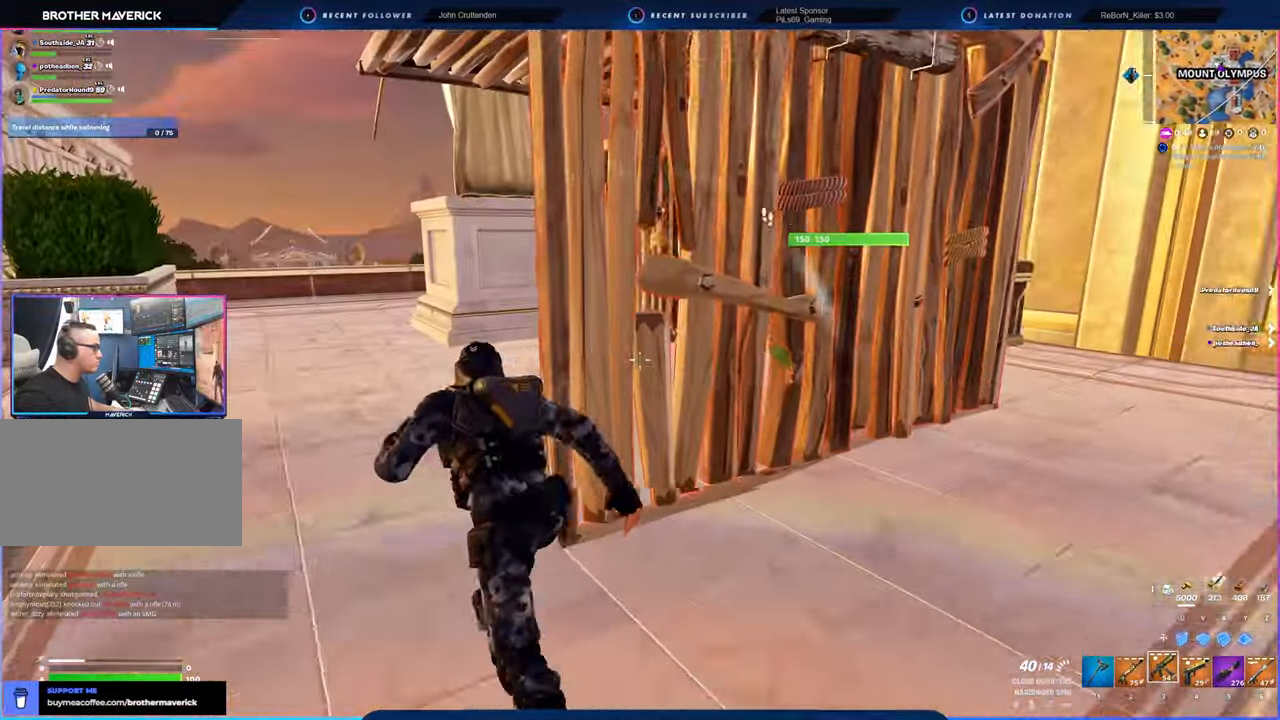
Gameplay with keyboard and mouse; each line is a JSON object with the keys and mouse buttons held at the frame after it. "events" lists presses ("down") and releases ("up") of "1", "2", "3", "4", "5", "6", "a", "alt", "c", "caps_lock", "ctrl", "d", "e", "f", "g", "n", "p", "q", "r", "s", "shift", "space", "t", "tab", "u", "v", "w", "x", "y", "z", "mouse_left", "mouse_wheel" and "mouse_right" between this image and that frame as [ms after this image, input, new state], when the widget could be followed in between. "mouse_left", "mouse_wheel", "mouse_right" = the "left", "wheel", "right" buttons of the "mouse" list. No other keys are recorded. "wheel" means that the mouse wheel is clicked or scrolled. "mouse_move" is the direction in which the mouse moves at that frame (one of eight, or "still"), when it could be read.
{"keys": ["a", "w"], "mouse": [], "mouse_move": "still", "events": []}
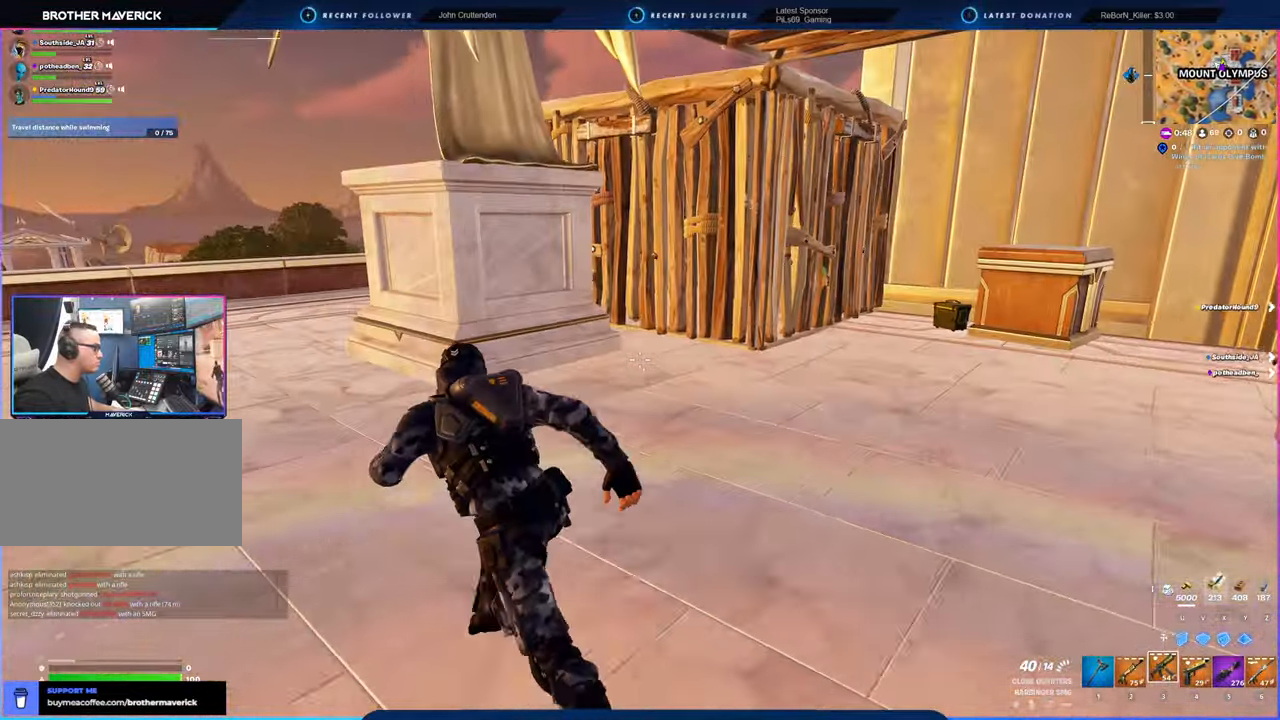
{"keys": ["d", "w"], "mouse": [], "mouse_move": "right", "events": [[333, "a", "up"], [333, "d", "down"]]}
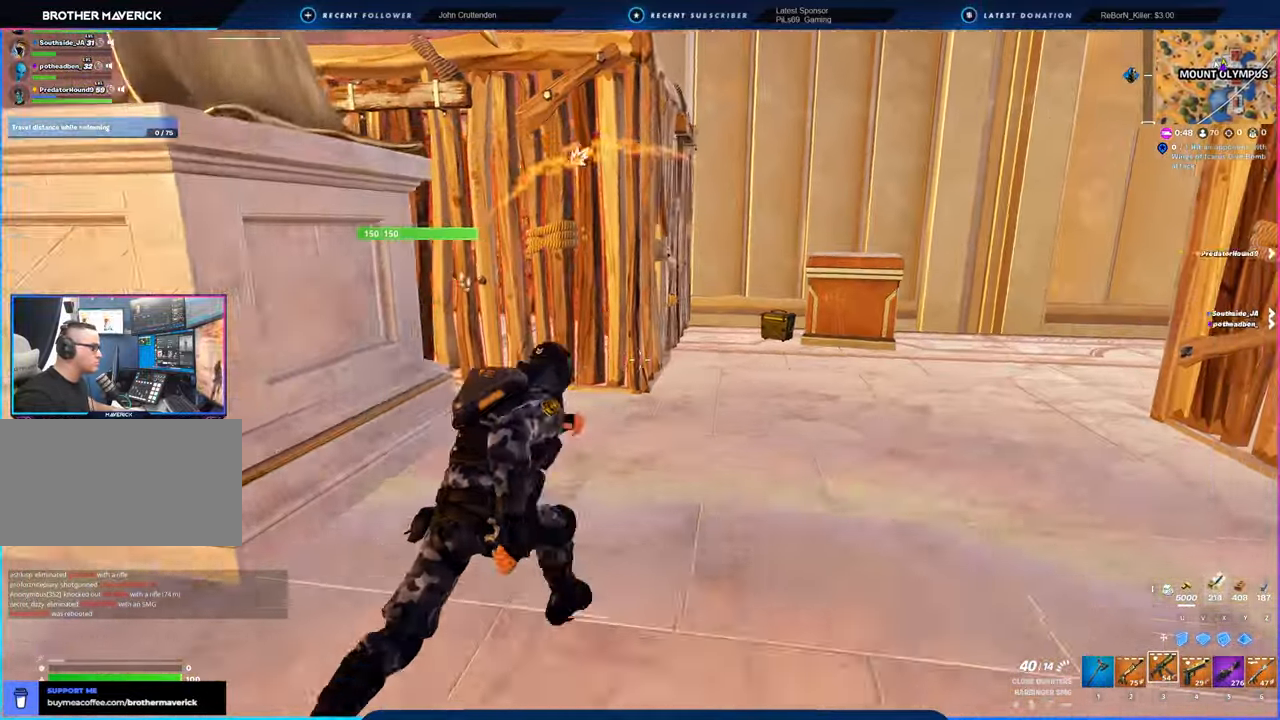
{"keys": ["d", "w"], "mouse": [], "mouse_move": "left", "events": [[250, "d", "up"], [300, "d", "down"]]}
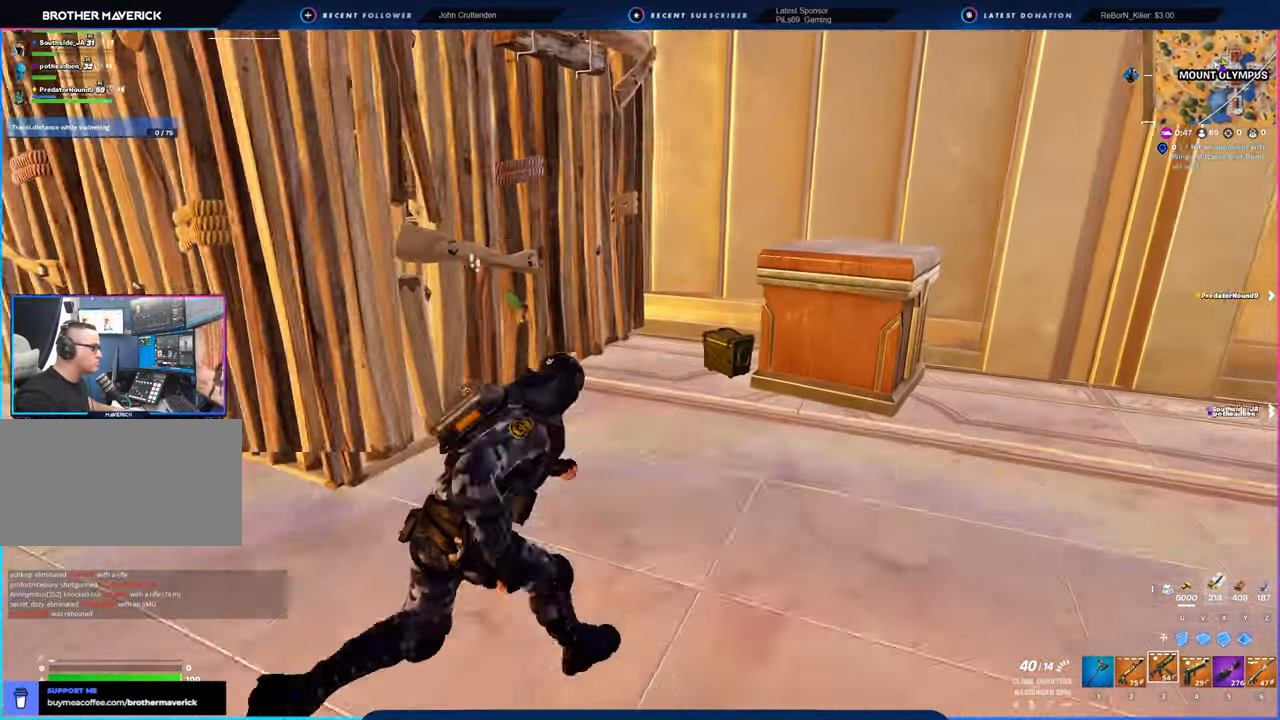
{"keys": ["w"], "mouse": [], "mouse_move": "still", "events": [[33, "d", "up"], [33, "w", "up"], [83, "a", "down"], [166, "w", "down"], [316, "a", "up"]]}
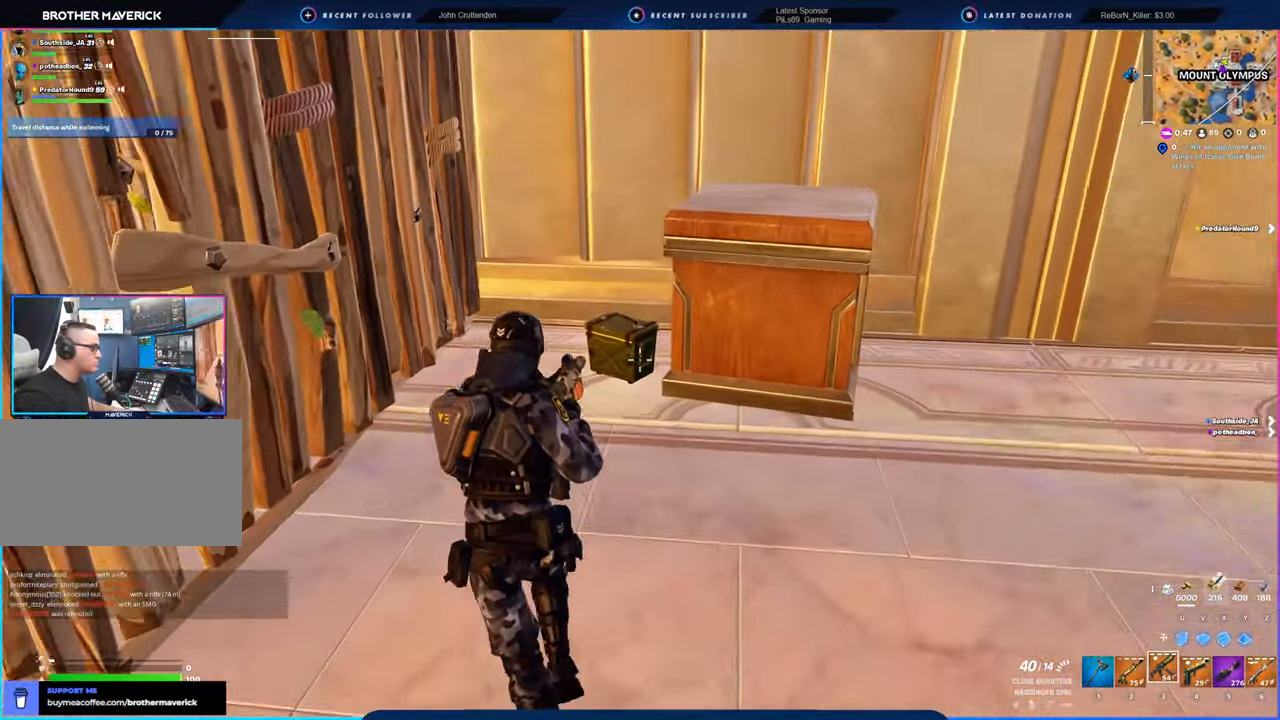
{"keys": [], "mouse": [], "mouse_move": "still", "events": [[233, "e", "down"], [233, "shift", "down"], [333, "e", "up"], [333, "shift", "up"], [366, "w", "up"]]}
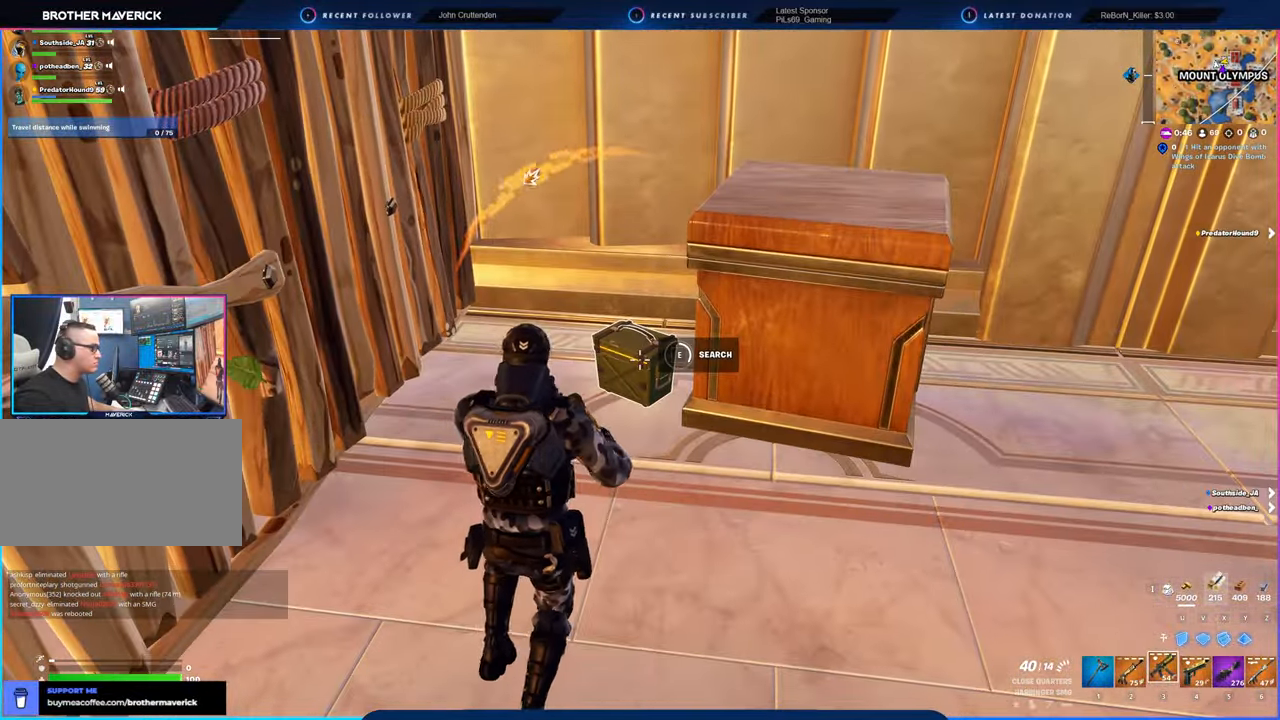
{"keys": [], "mouse": [], "mouse_move": "still", "events": []}
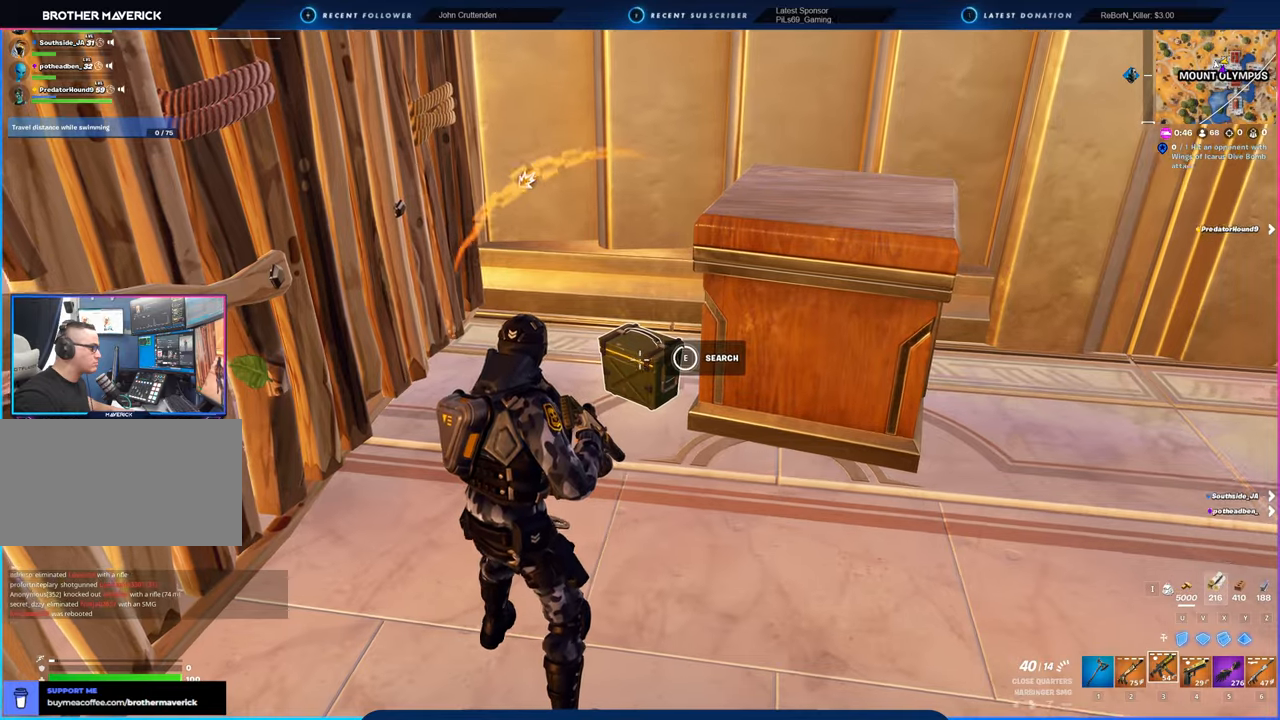
{"keys": ["d"], "mouse": [], "mouse_move": "left", "events": [[116, "e", "down"], [250, "e", "up"], [266, "e", "down"], [400, "e", "up"], [500, "d", "down"]]}
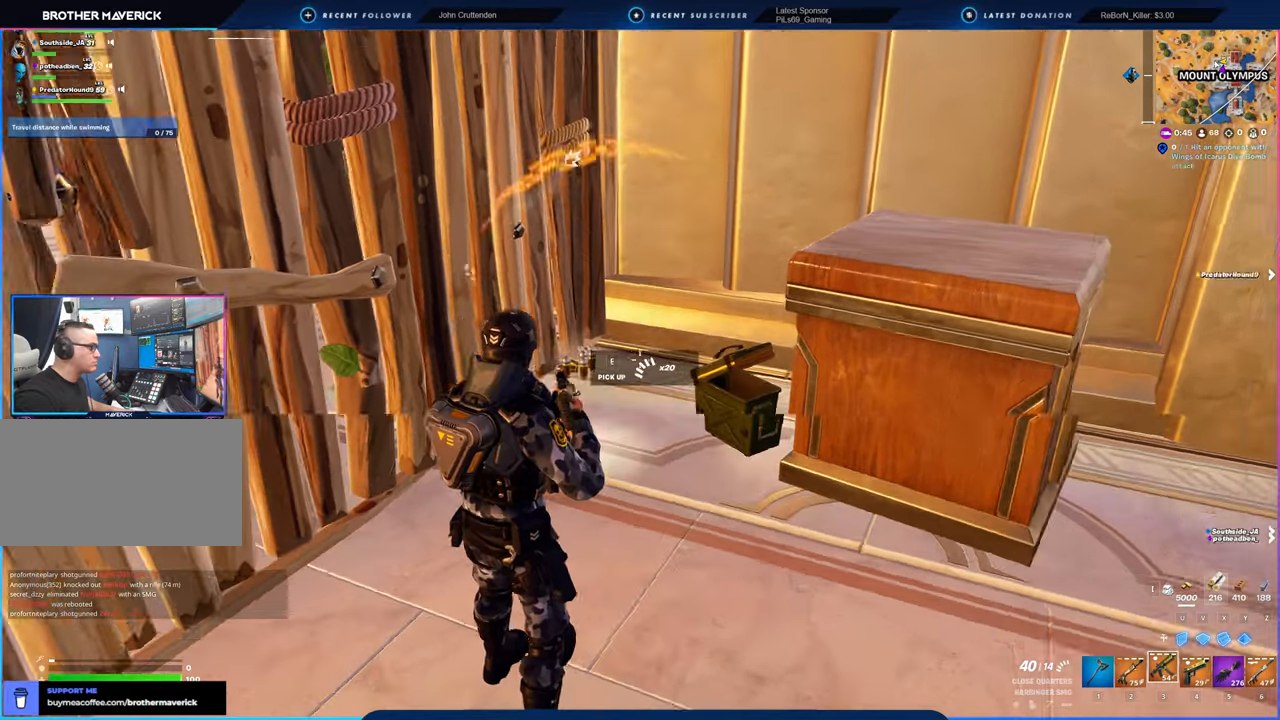
{"keys": ["a"], "mouse": [], "mouse_move": "left", "events": [[333, "space", "down"], [466, "a", "down"], [466, "d", "up"], [466, "space", "up"]]}
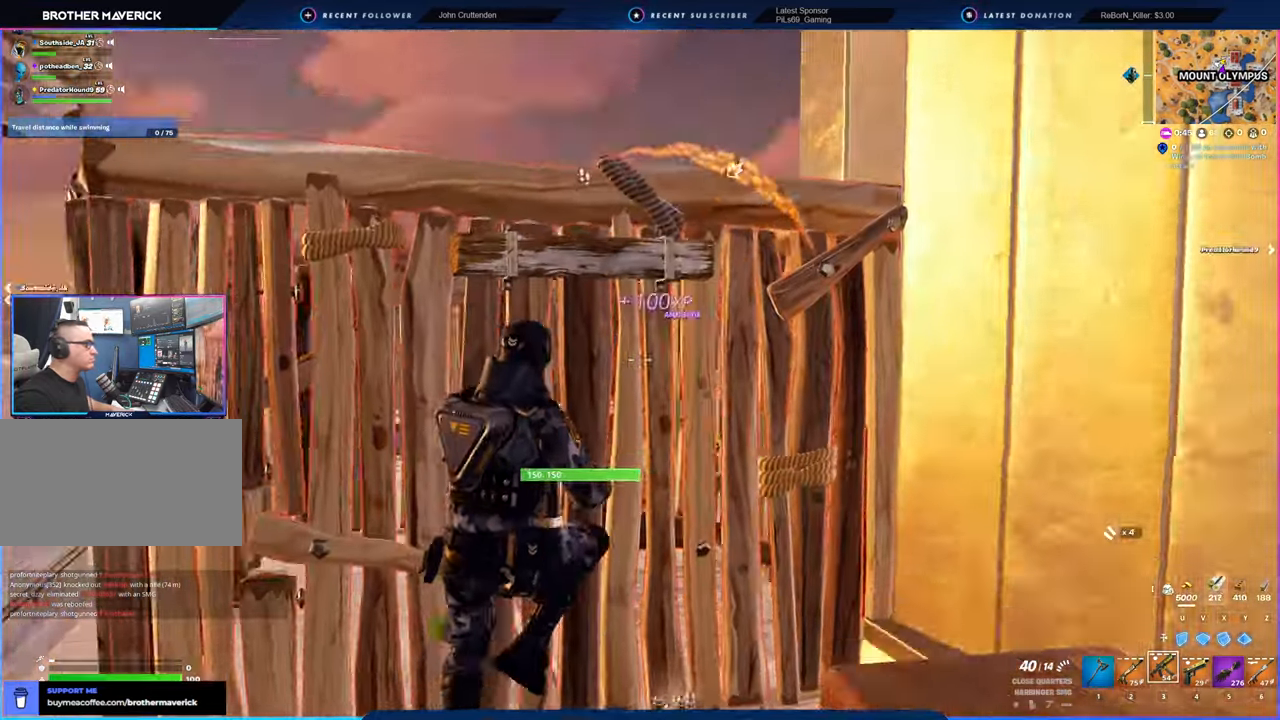
{"keys": ["w", "x"], "mouse": [], "mouse_move": "up", "events": [[200, "x", "down"], [250, "x", "up"], [300, "w", "down"], [333, "a", "up"], [383, "p", "down"], [433, "p", "up"], [483, "x", "down"]]}
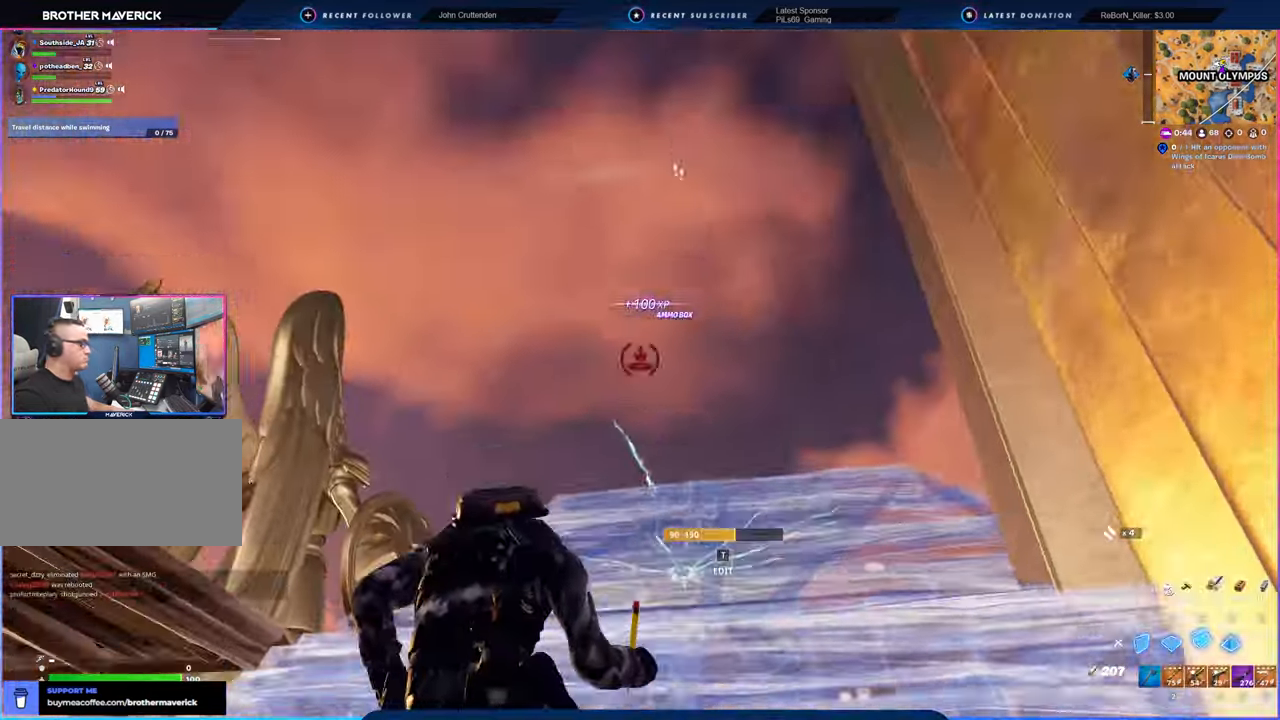
{"keys": ["w"], "mouse": [], "mouse_move": "still", "events": [[33, "x", "up"], [116, "a", "down"], [366, "a", "up"]]}
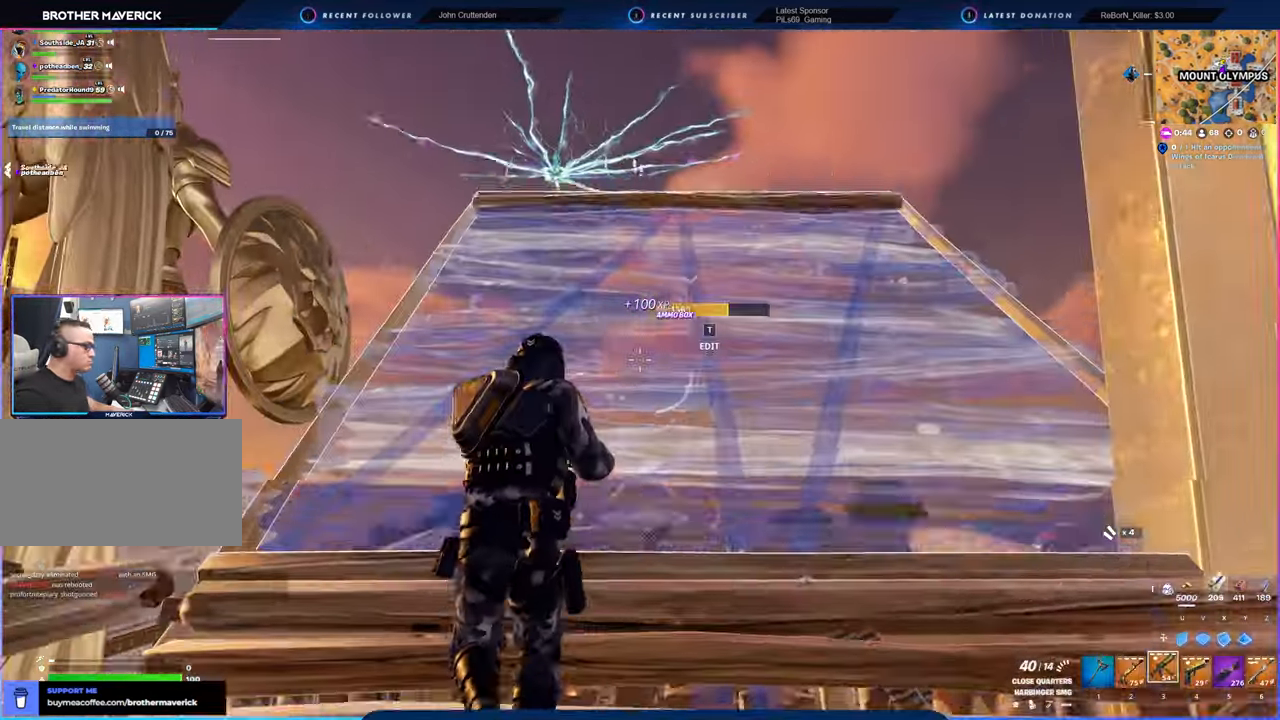
{"keys": ["w"], "mouse": [], "mouse_move": "down", "events": [[50, "a", "down"], [416, "a", "up"]]}
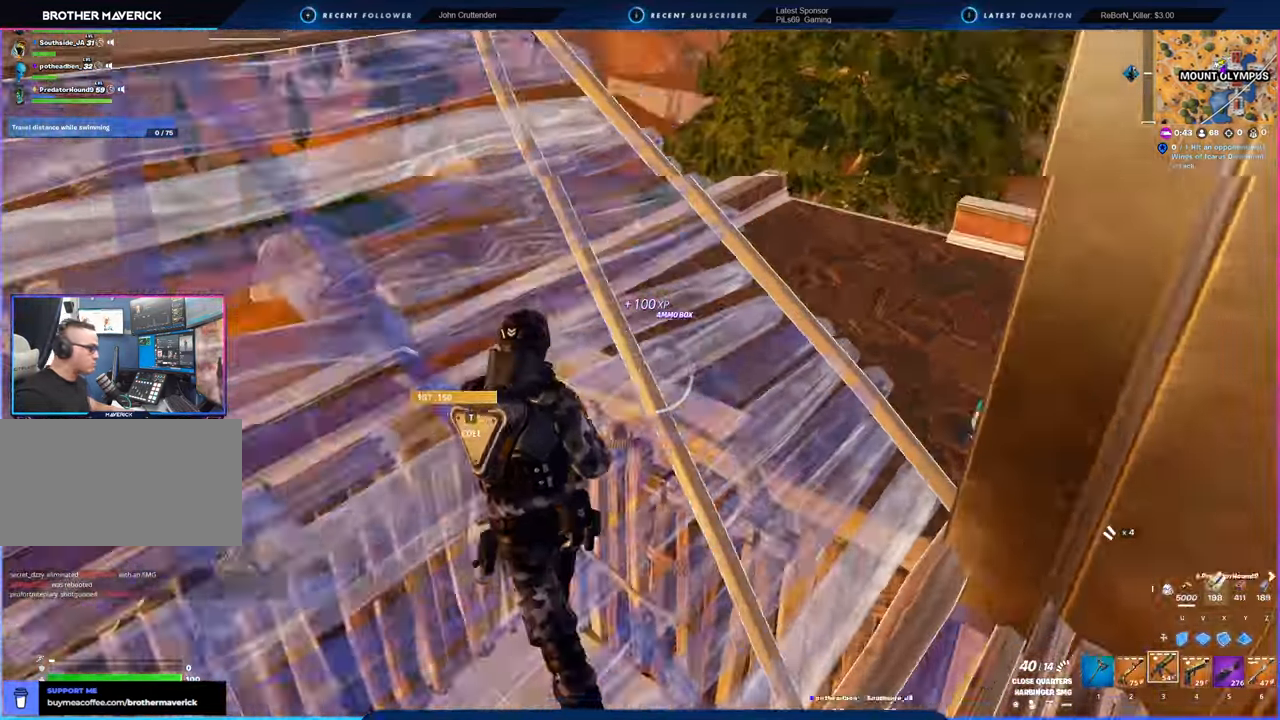
{"keys": ["a", "w"], "mouse": [], "mouse_move": "left", "events": [[300, "d", "down"], [433, "a", "down"], [433, "d", "up"]]}
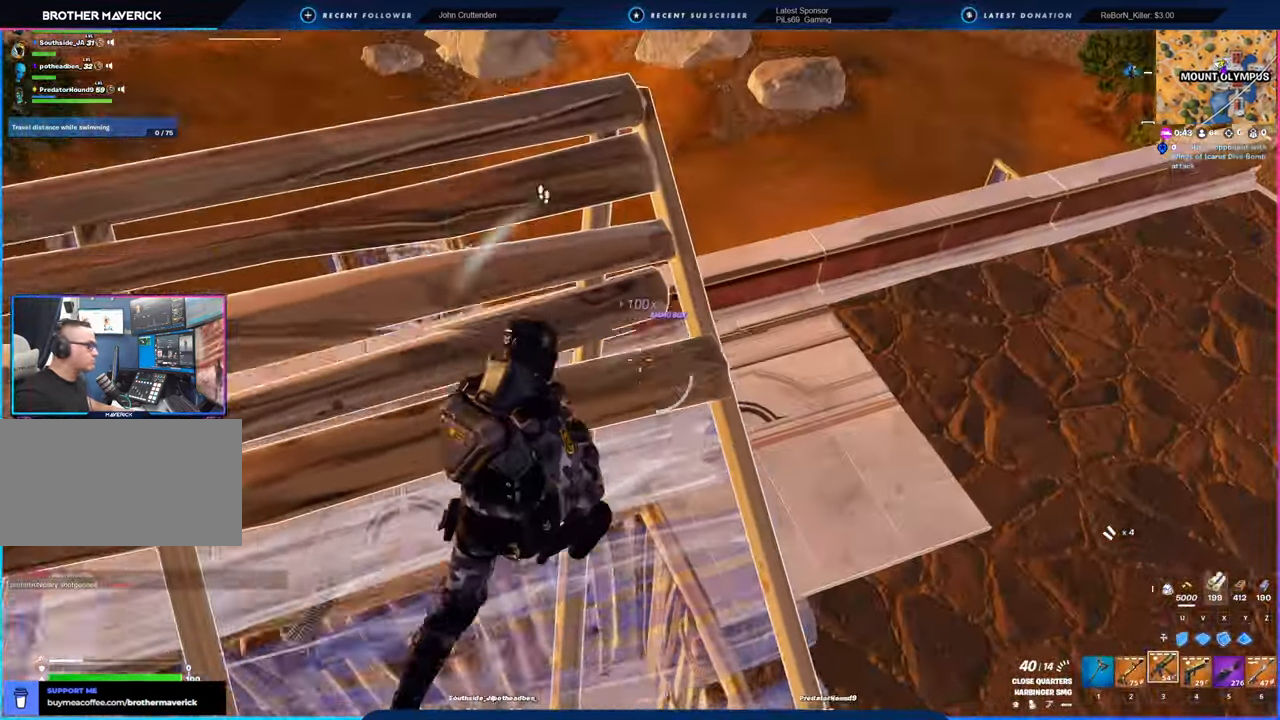
{"keys": ["d"], "mouse": [], "mouse_move": "right", "events": [[116, "a", "up"], [216, "d", "down"], [216, "w", "up"]]}
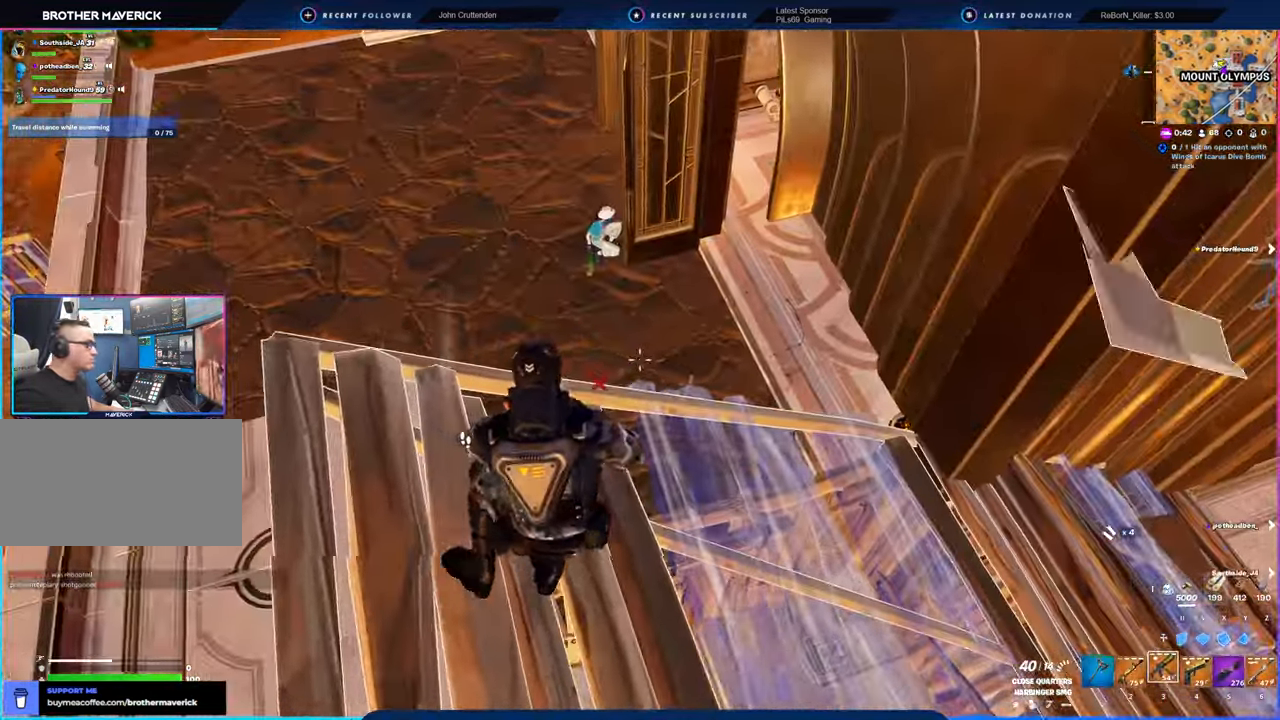
{"keys": ["w"], "mouse": [], "mouse_move": "up-right", "events": [[216, "a", "down"], [216, "d", "up"], [366, "w", "down"], [466, "a", "up"]]}
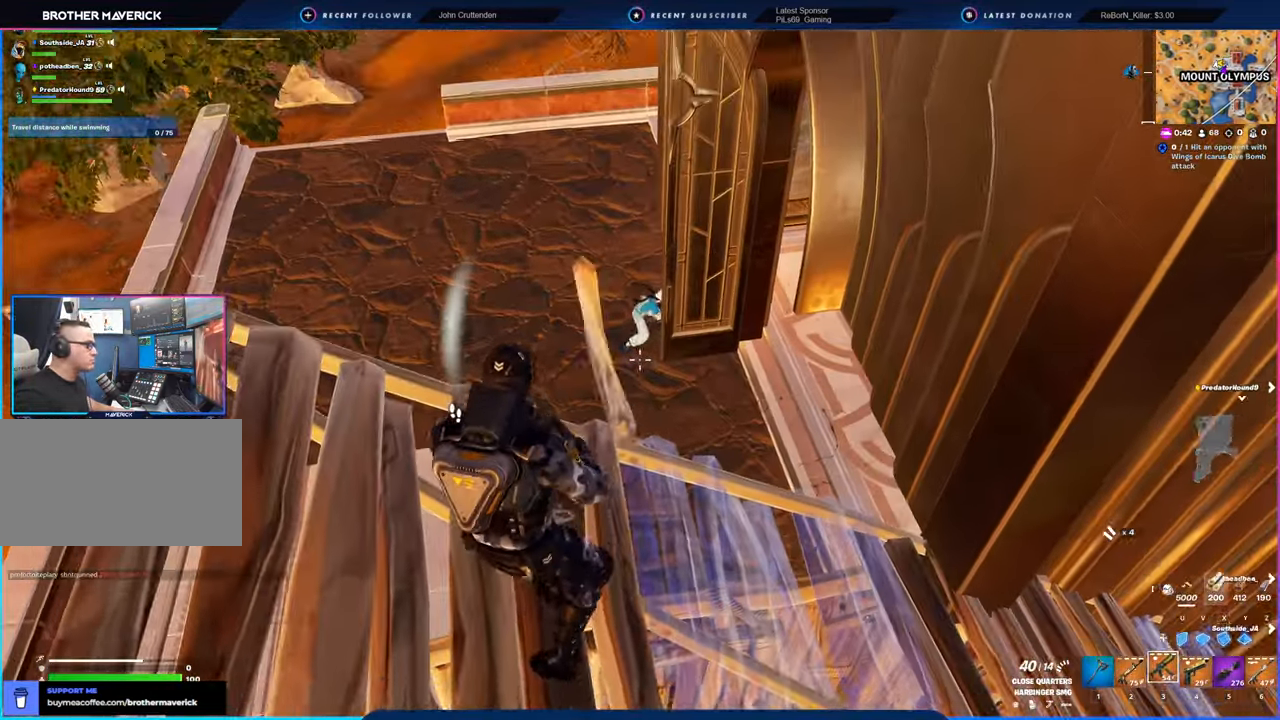
{"keys": [], "mouse": ["left"], "mouse_move": "still", "events": [[116, "mouse_left", "down"], [150, "w", "up"]]}
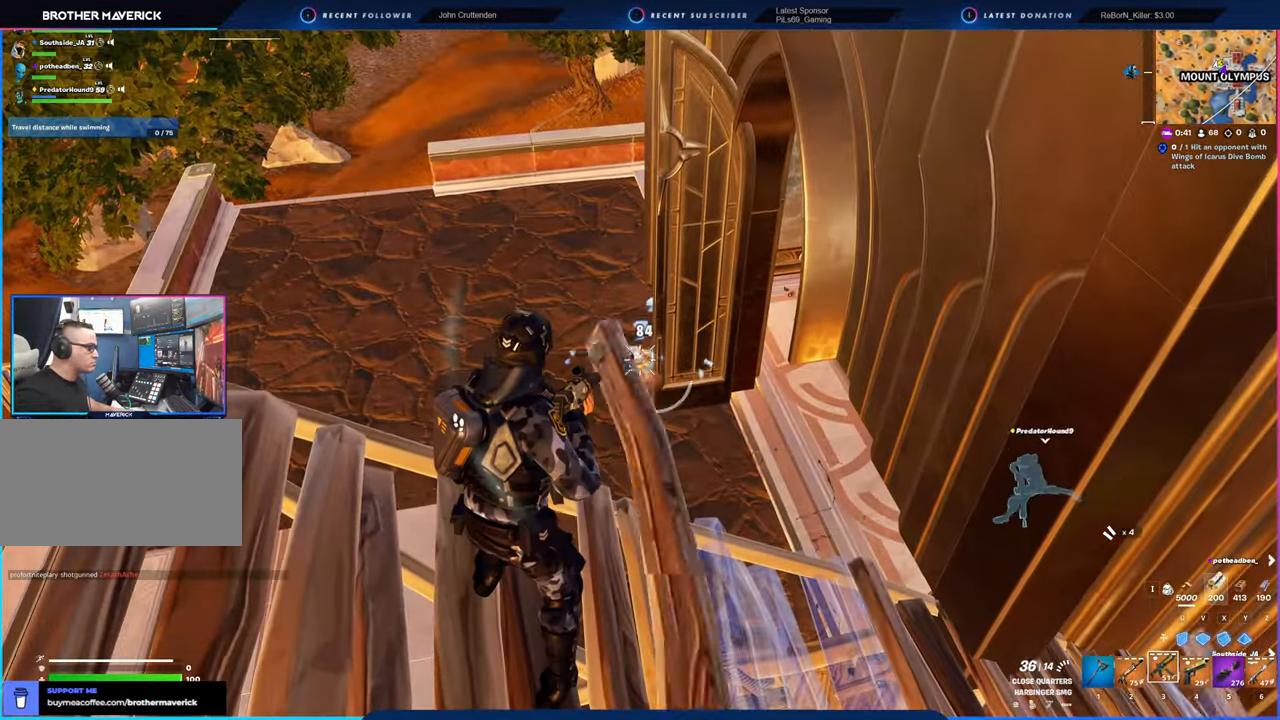
{"keys": ["d"], "mouse": ["left"], "mouse_move": "down-left", "events": [[500, "d", "down"]]}
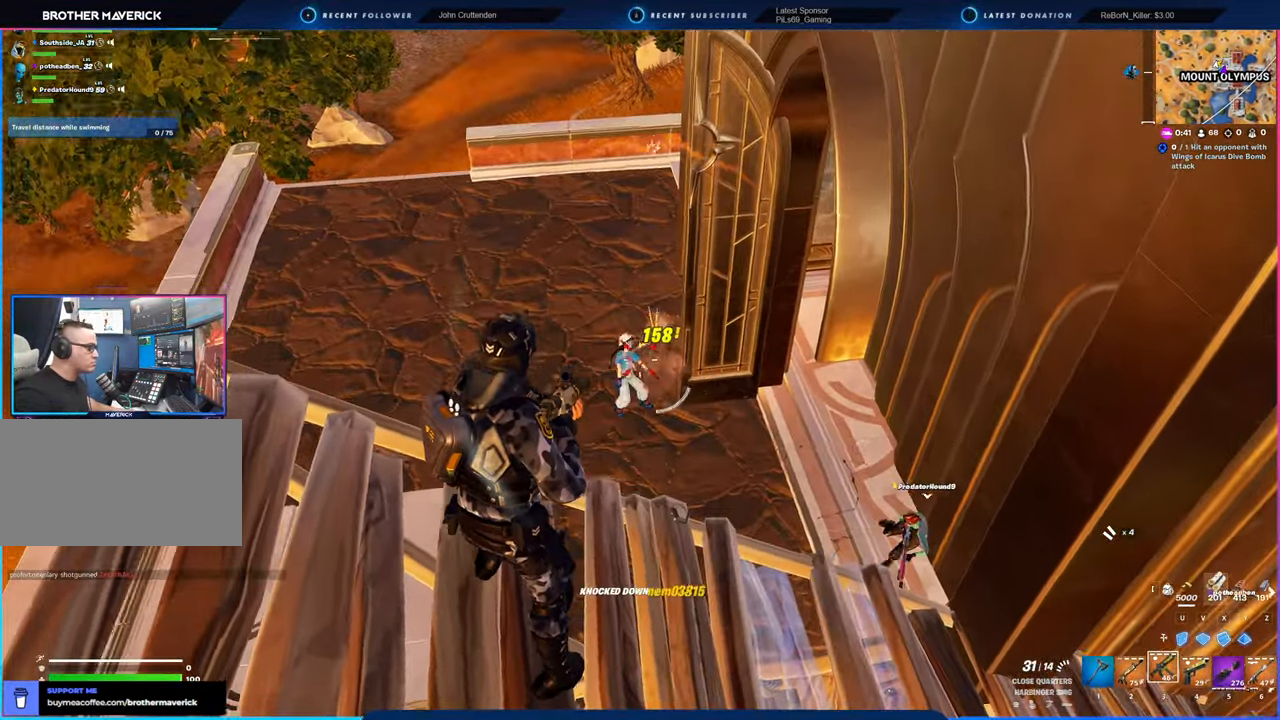
{"keys": ["s"], "mouse": [], "mouse_move": "left", "events": [[50, "s", "down"], [200, "d", "up"], [200, "mouse_left", "up"], [266, "f", "down"], [433, "f", "up"]]}
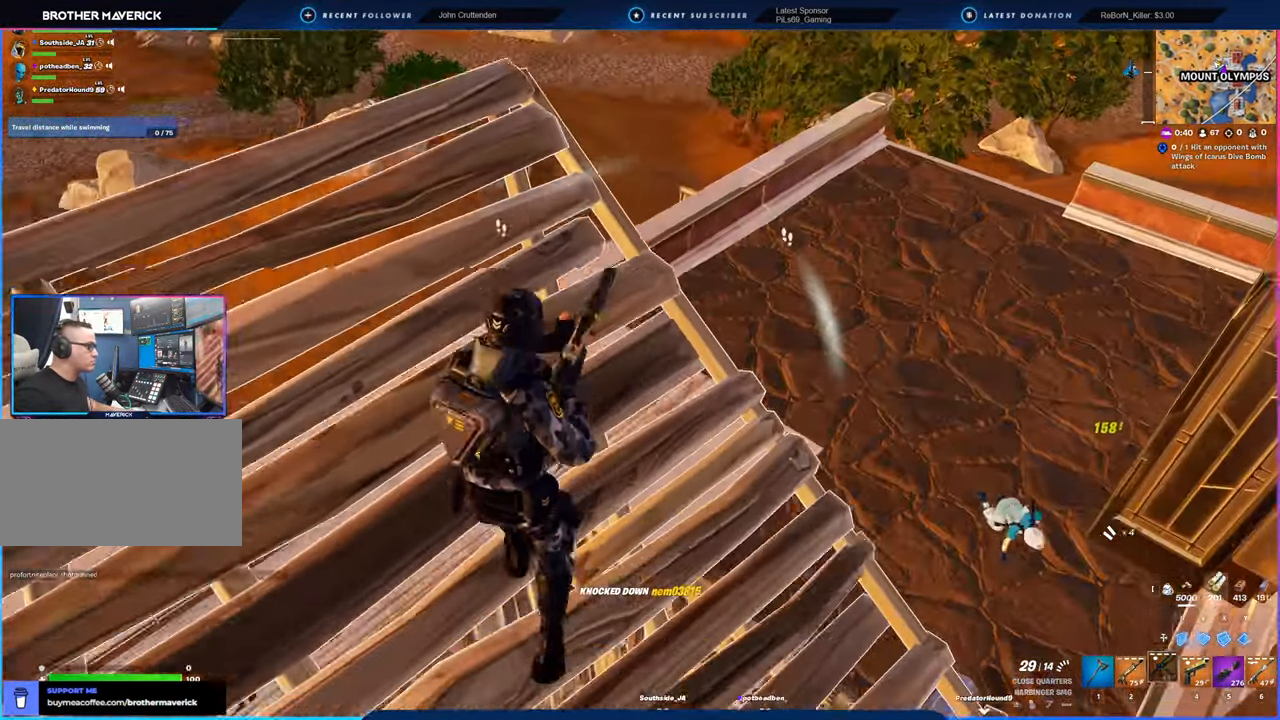
{"keys": ["w"], "mouse": [], "mouse_move": "left", "events": [[50, "d", "down"], [100, "s", "up"], [250, "d", "up"], [250, "w", "down"]]}
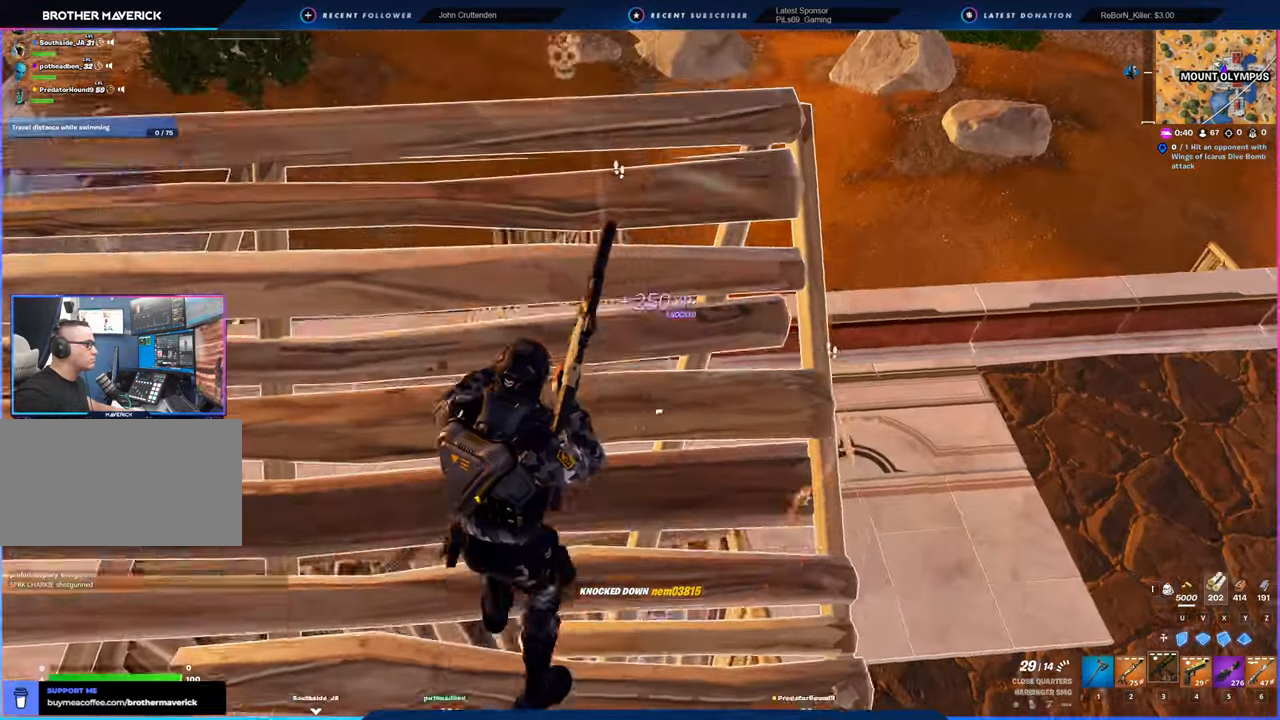
{"keys": ["d"], "mouse": [], "mouse_move": "left", "events": [[16, "a", "down"], [83, "w", "up"], [266, "w", "down"], [316, "a", "up"], [316, "d", "down"], [366, "w", "up"]]}
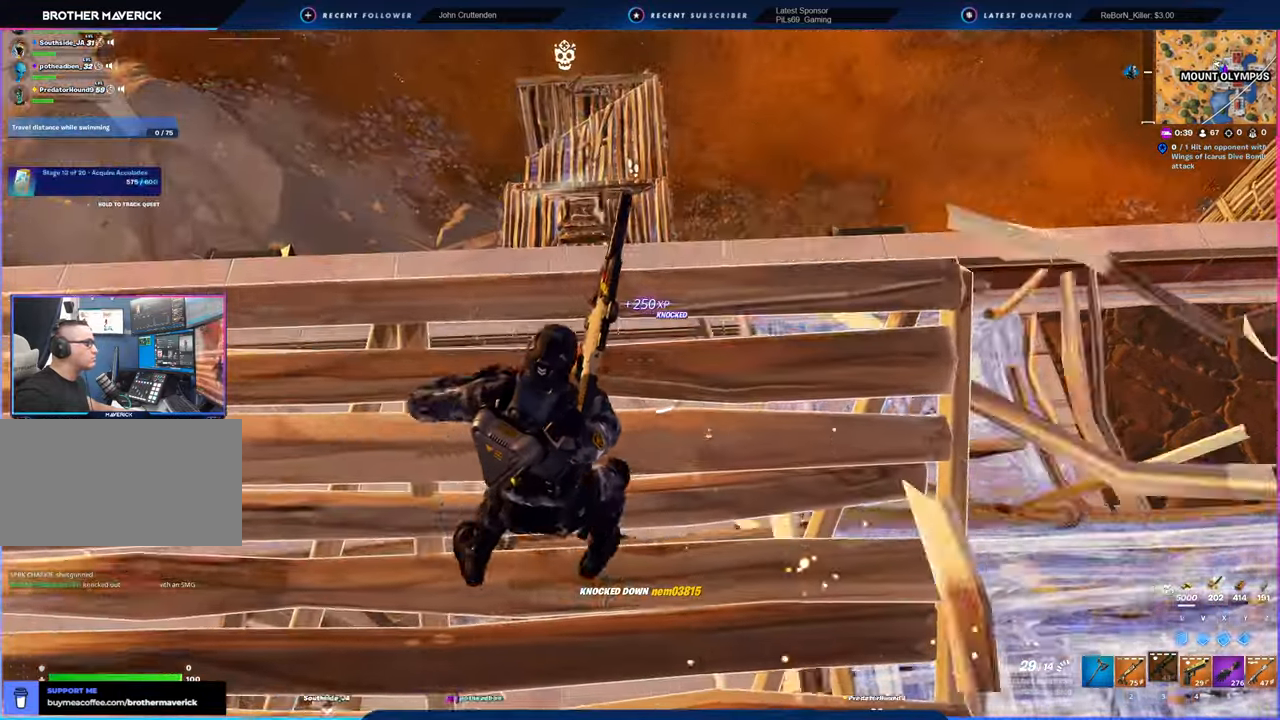
{"keys": ["a"], "mouse": [], "mouse_move": "still", "events": [[16, "a", "down"], [16, "d", "up"], [150, "a", "up"], [150, "d", "down"], [250, "d", "up"], [283, "a", "down"]]}
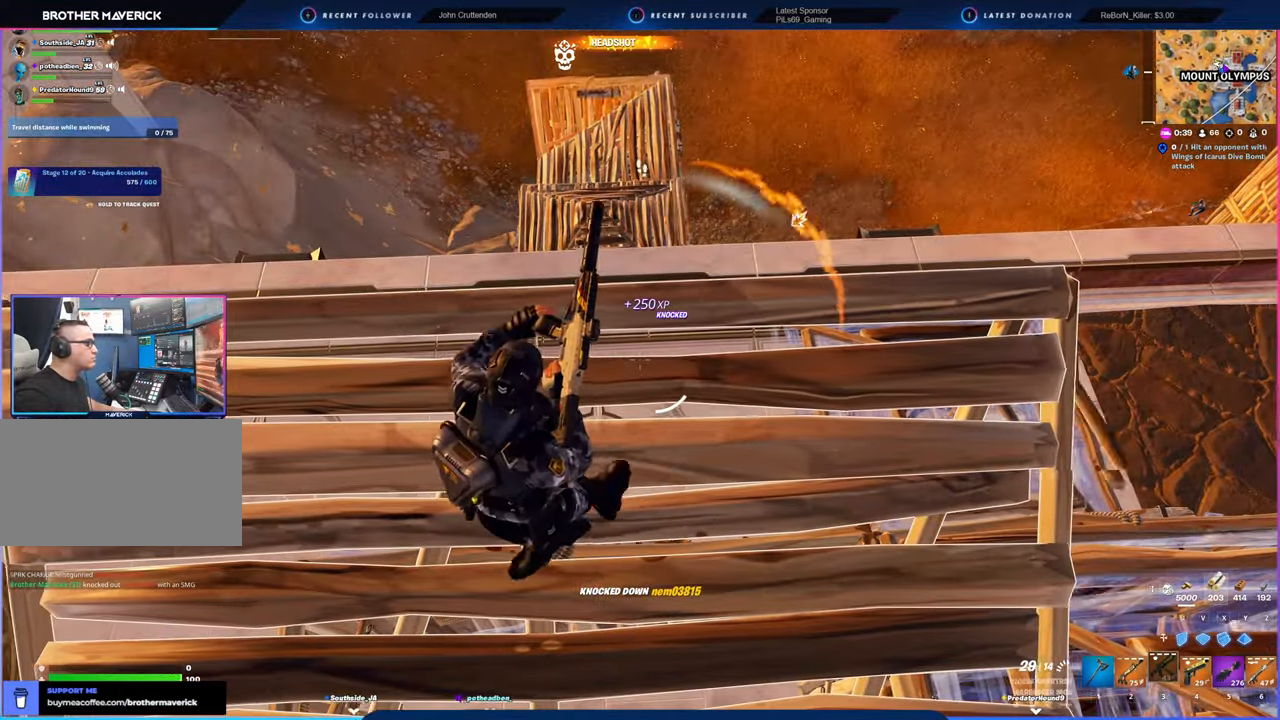
{"keys": ["d"], "mouse": [], "mouse_move": "right", "events": [[16, "a", "up"], [166, "a", "down"], [350, "s", "down"], [433, "a", "up"], [433, "d", "down"], [500, "s", "up"]]}
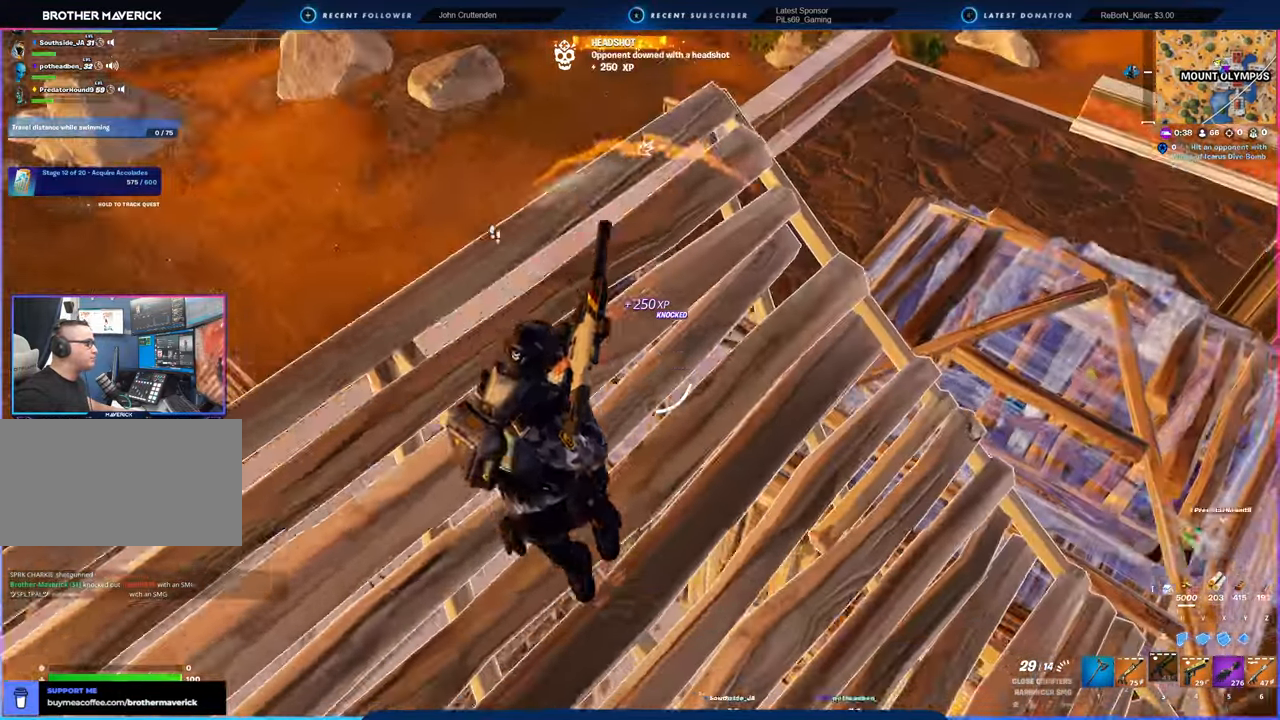
{"keys": ["d", "w"], "mouse": [], "mouse_move": "right", "events": [[83, "d", "up"], [133, "a", "down"], [216, "w", "down"], [366, "a", "up"], [366, "d", "down"]]}
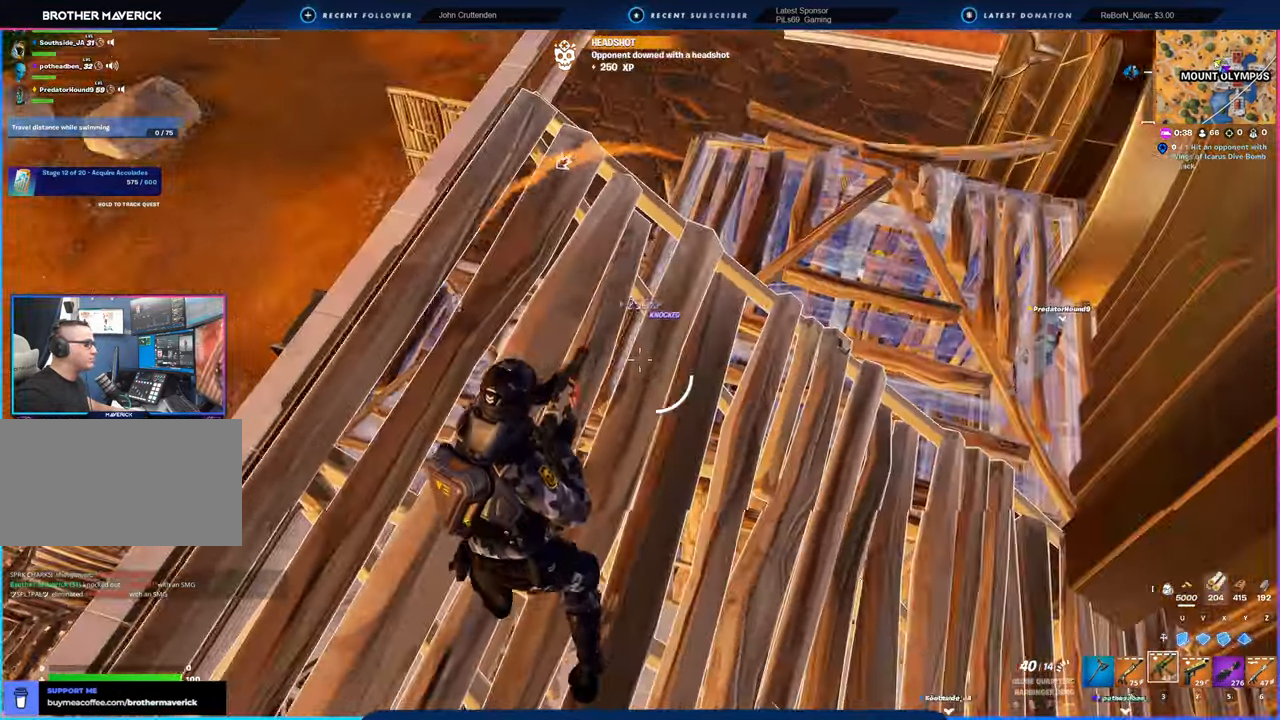
{"keys": ["a"], "mouse": [], "mouse_move": "still", "events": [[333, "d", "up"], [416, "w", "up"], [466, "a", "down"]]}